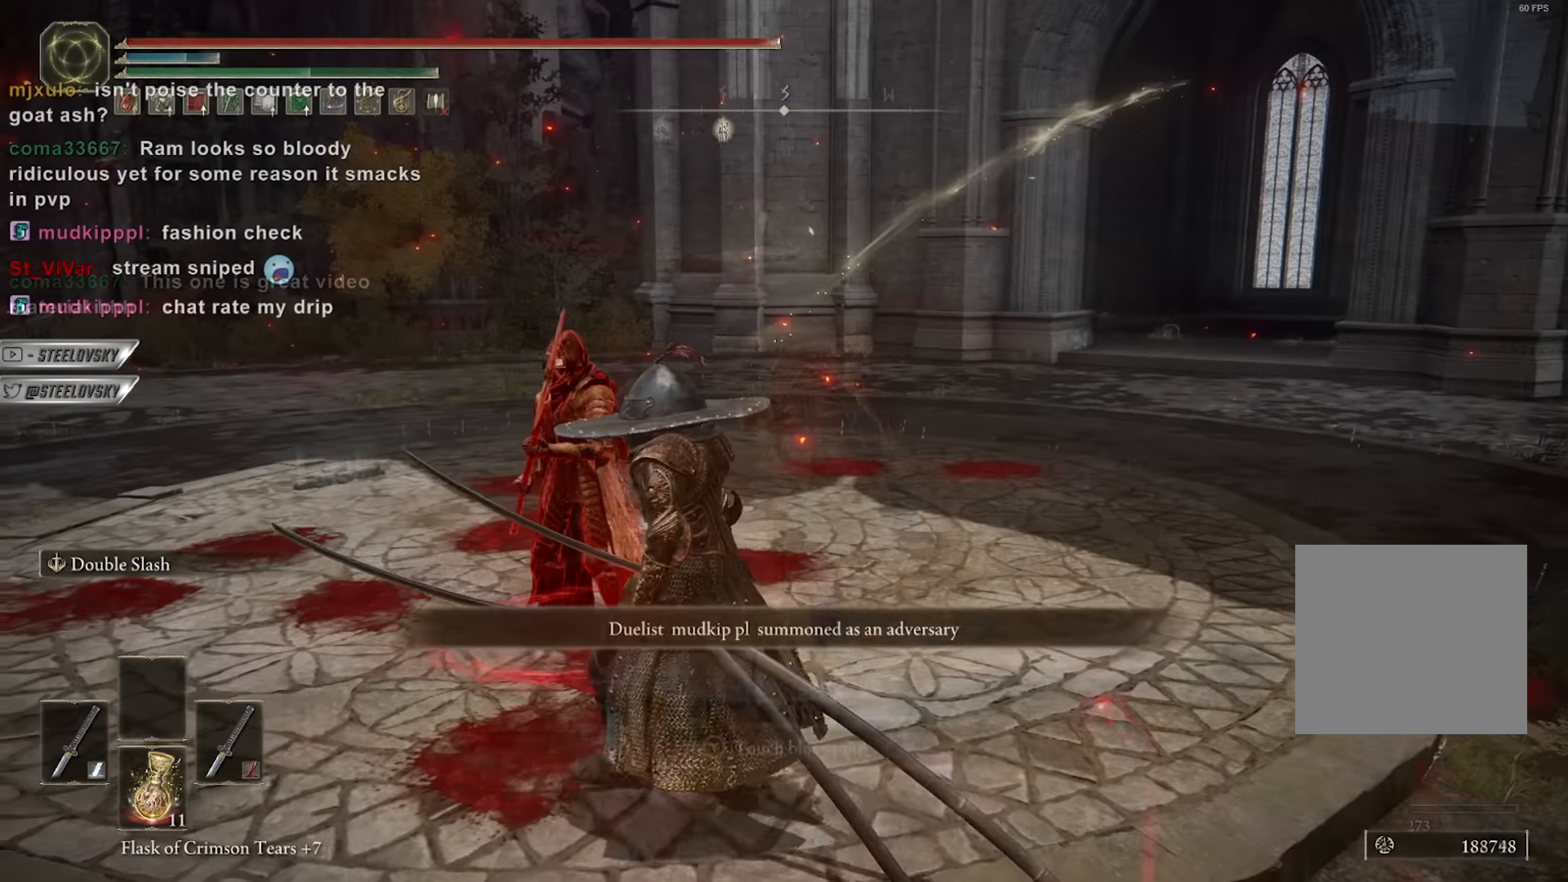
Gameplay with a controller (Xbox layout); each line is a JSON object with the inputs held at the frame after it. "events" lists button and stick changes between this image and that frame as [ms after this image, input, new state], when the widget could be followed in between. Not read: START.
{"buttons": [], "left_stick": "up-left", "right_stick": "right", "events": [[150, "B", "up"], [233, "right_stick", "right"]]}
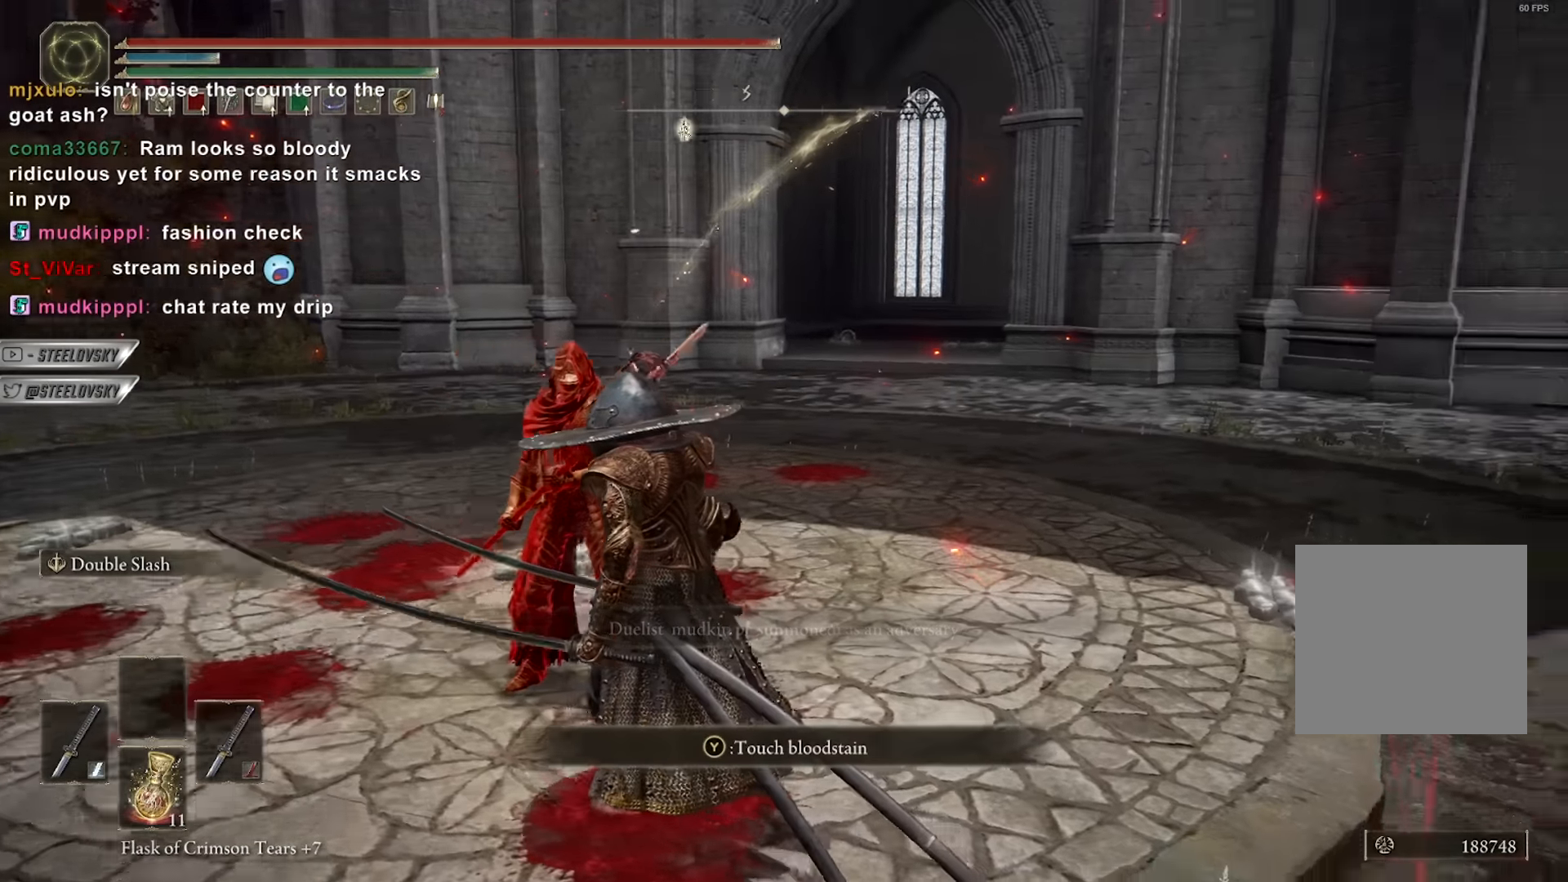
{"buttons": [], "left_stick": "center", "right_stick": "center", "events": [[83, "right_stick", "center"], [300, "left_stick", "center"]]}
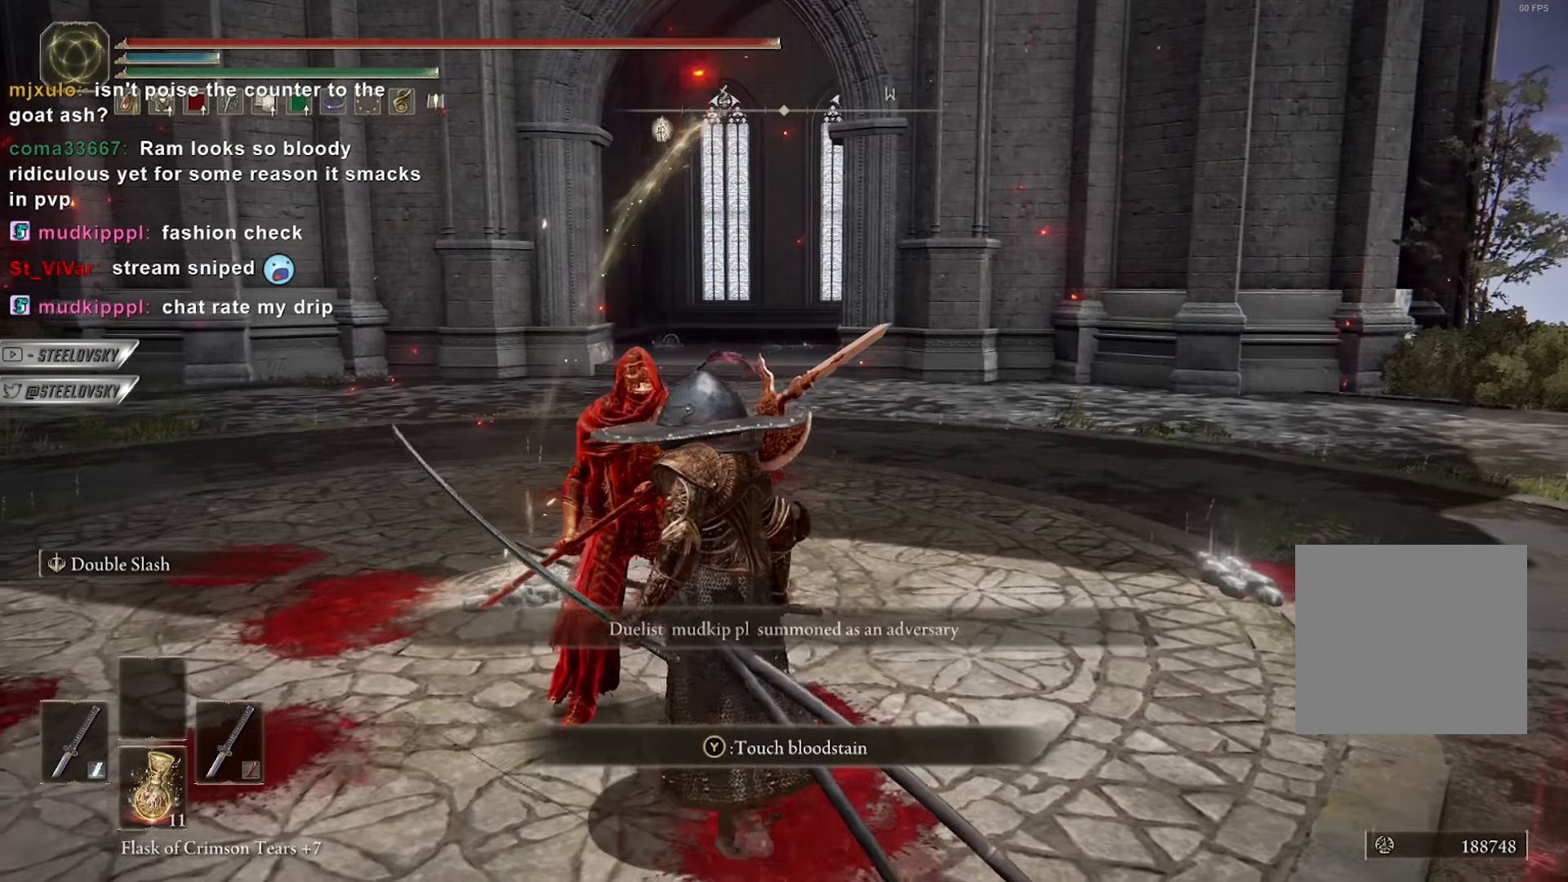
{"buttons": ["Y"], "left_stick": "down", "right_stick": "center", "events": [[117, "Y", "down"], [300, "left_stick", "down"]]}
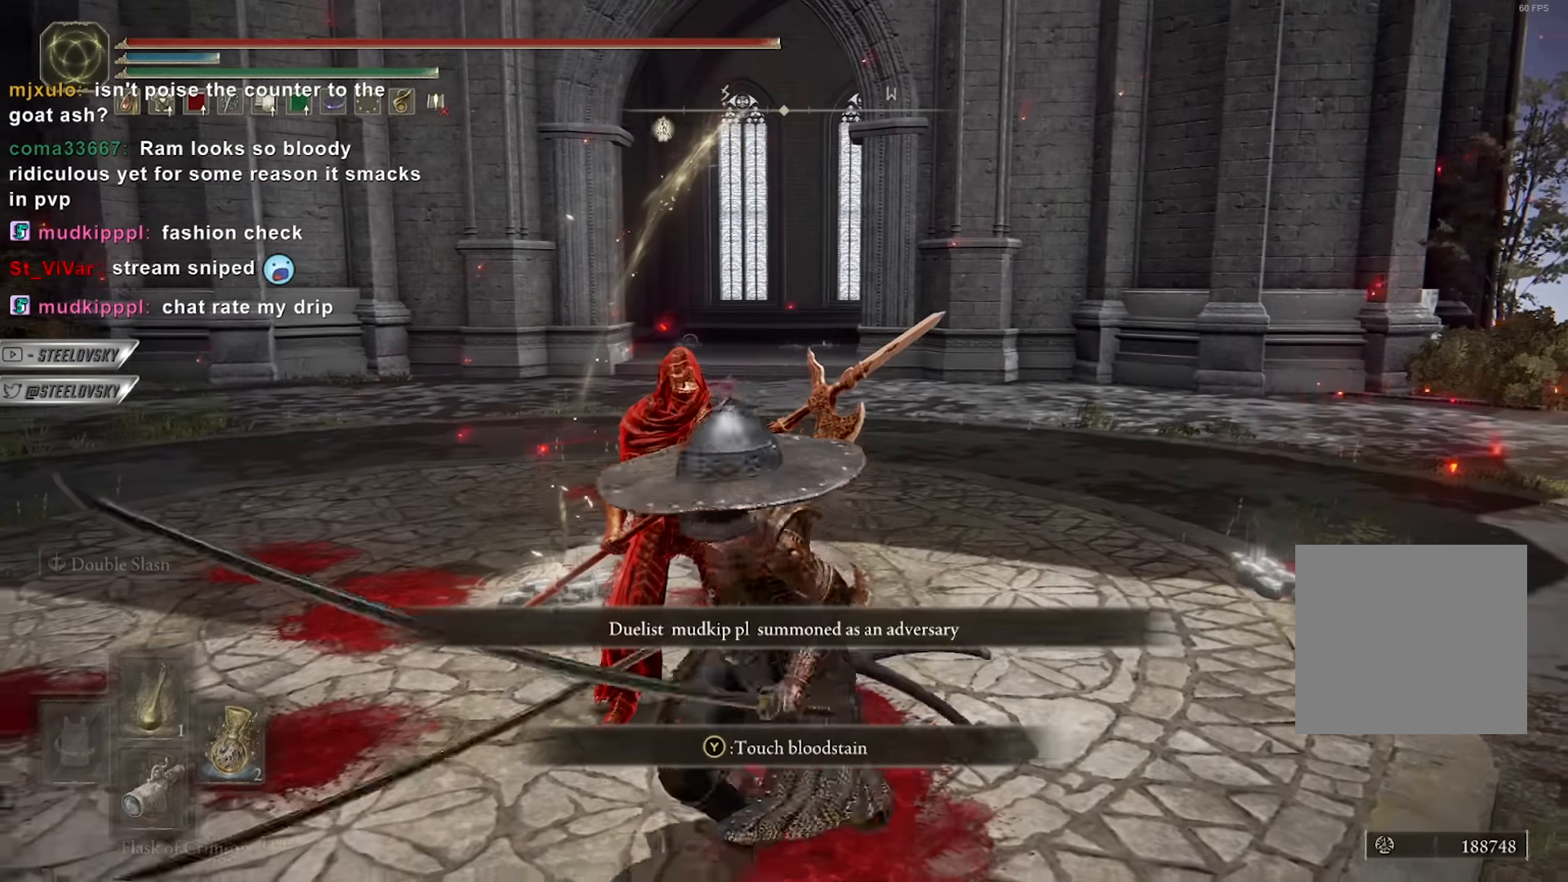
{"buttons": ["Y", "DPAD_DOWN"], "left_stick": "center", "right_stick": "center", "events": [[317, "left_stick", "down-right"], [467, "left_stick", "center"], [483, "DPAD_DOWN", "down"]]}
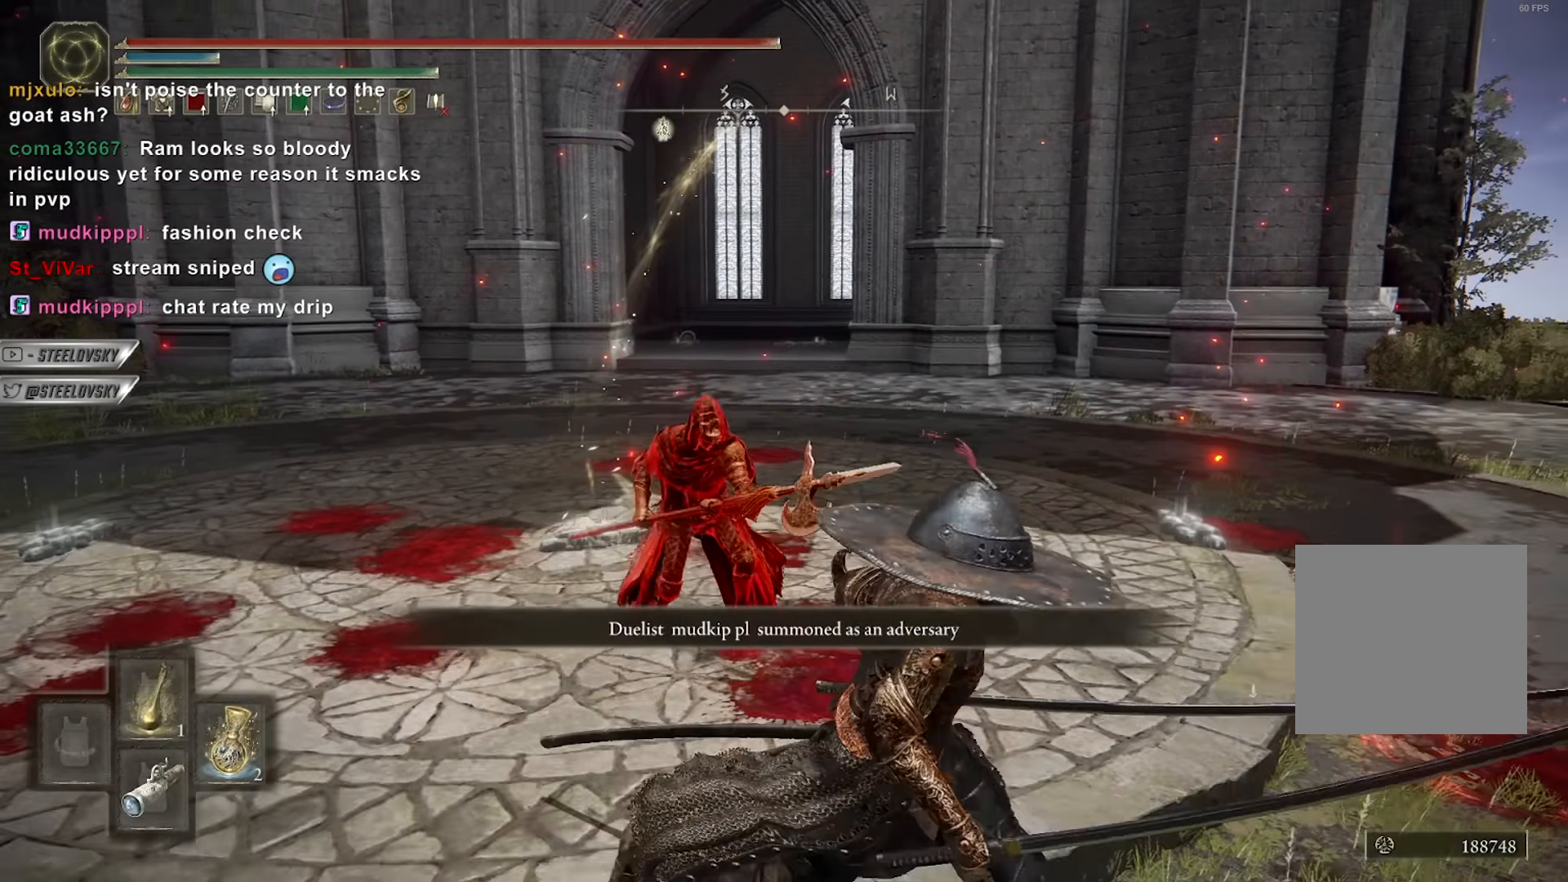
{"buttons": ["Y"], "left_stick": "up", "right_stick": "center", "events": [[233, "DPAD_DOWN", "up"], [483, "left_stick", "up"]]}
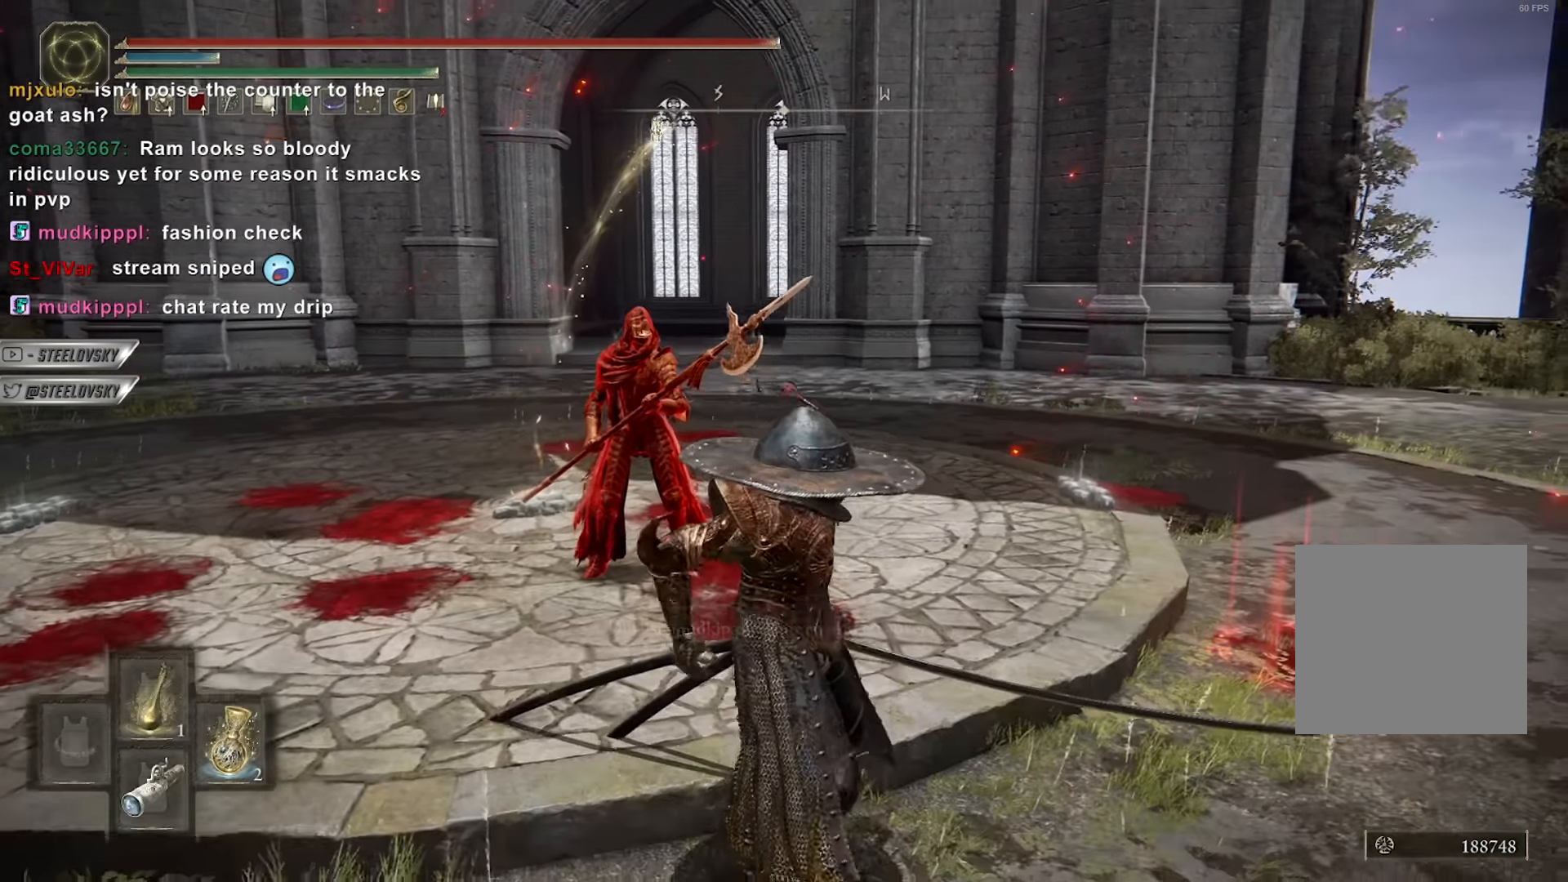
{"buttons": [], "left_stick": "center", "right_stick": "center", "events": [[17, "Y", "up"], [133, "left_stick", "center"], [200, "right_stick", "left"], [300, "right_stick", "center"]]}
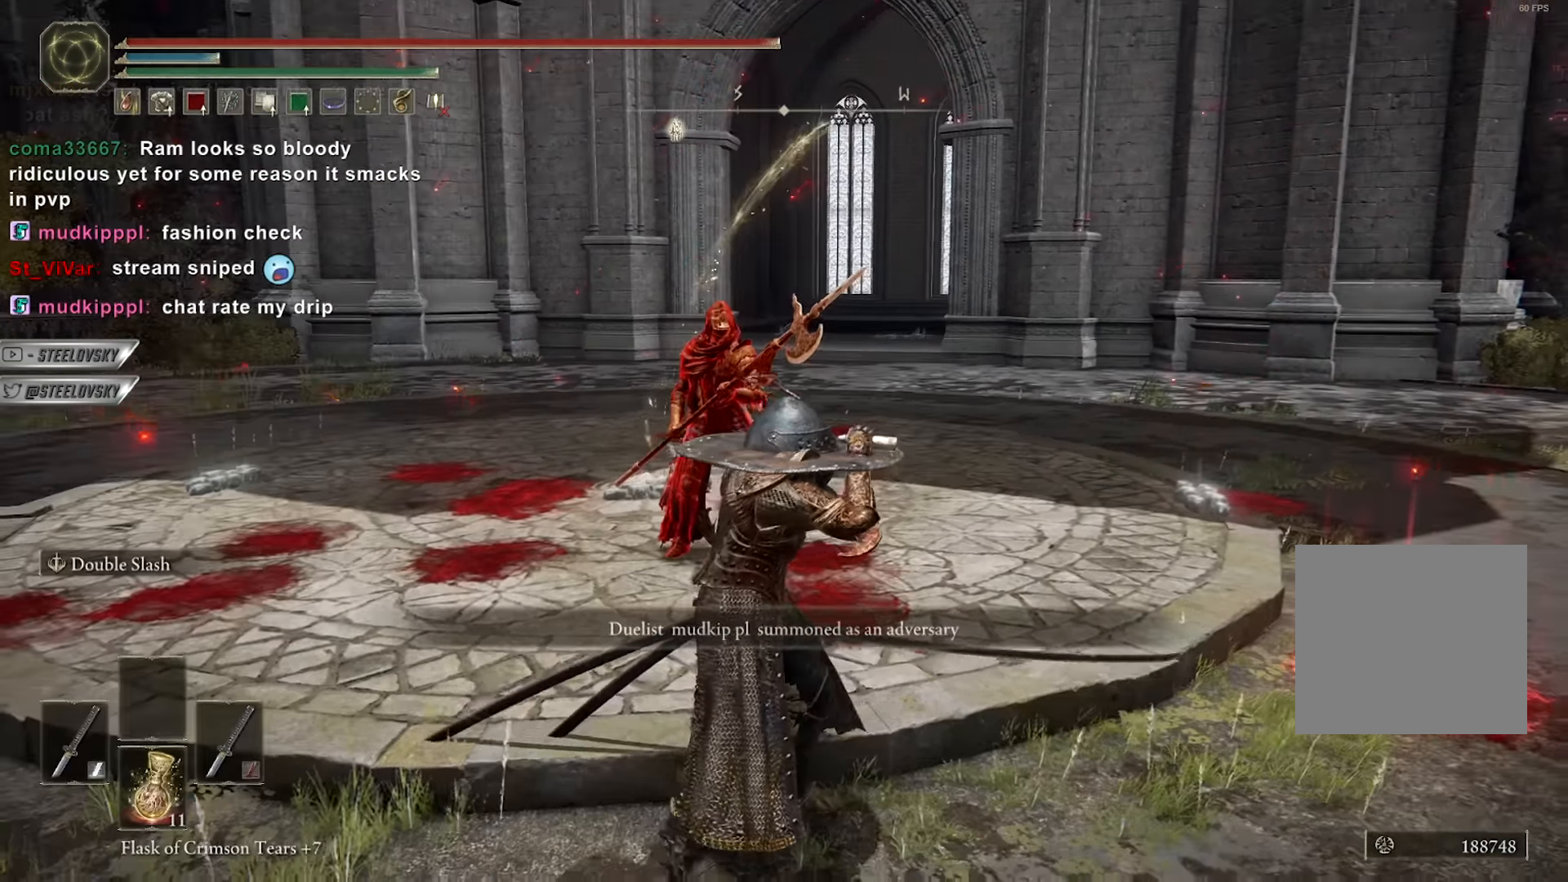
{"buttons": [], "left_stick": "center", "right_stick": "center", "events": [[17, "right_stick", "up-left"], [150, "right_stick", "center"]]}
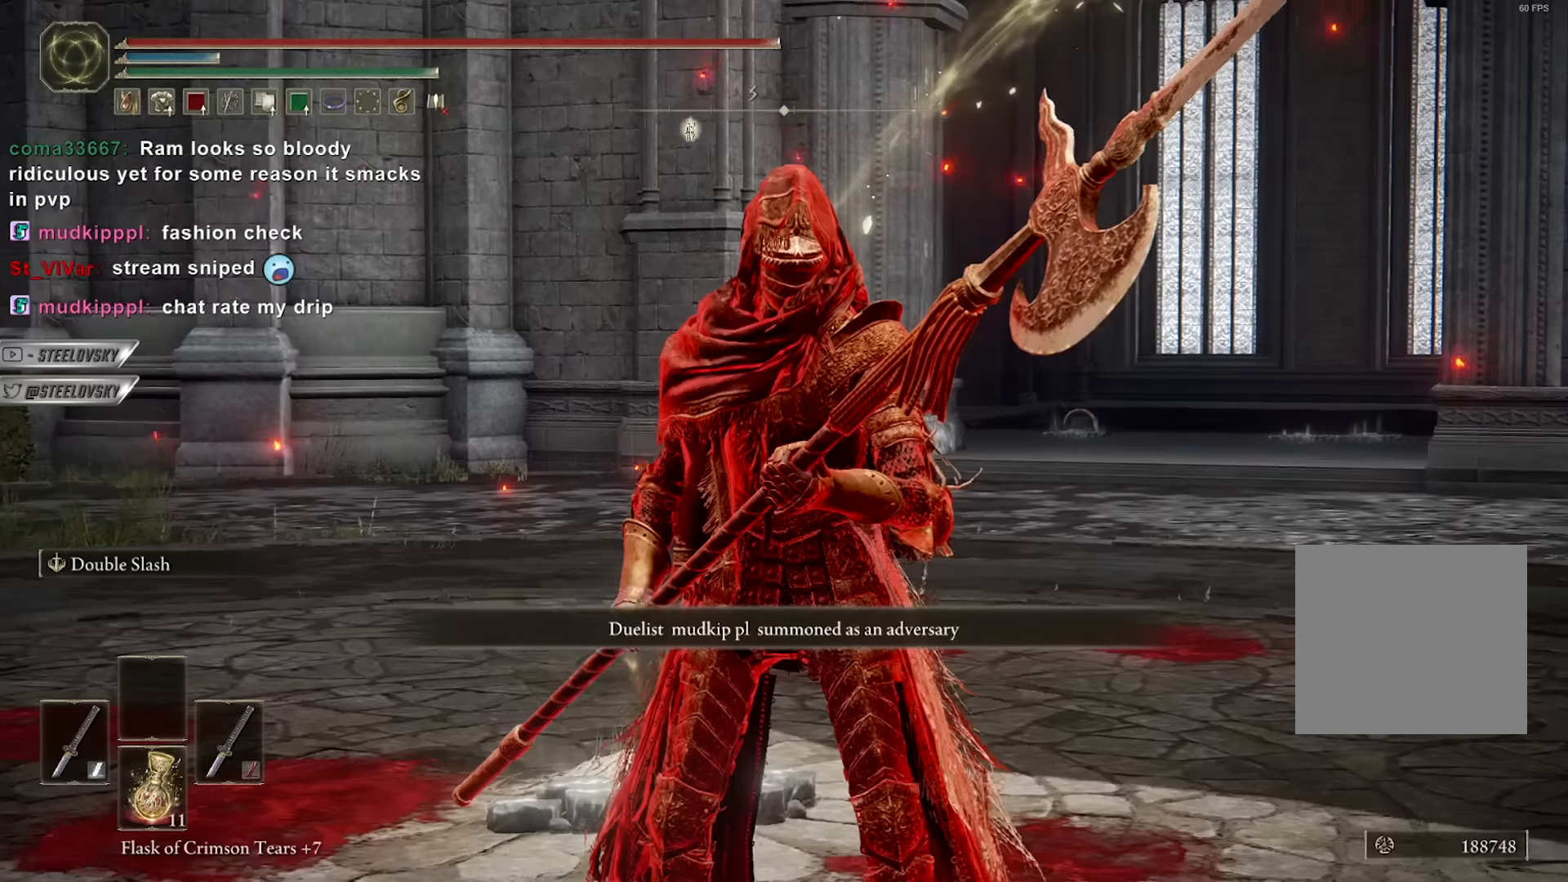
{"buttons": [], "left_stick": "center", "right_stick": "center", "events": [[350, "right_stick", "up-right"], [466, "right_stick", "center"]]}
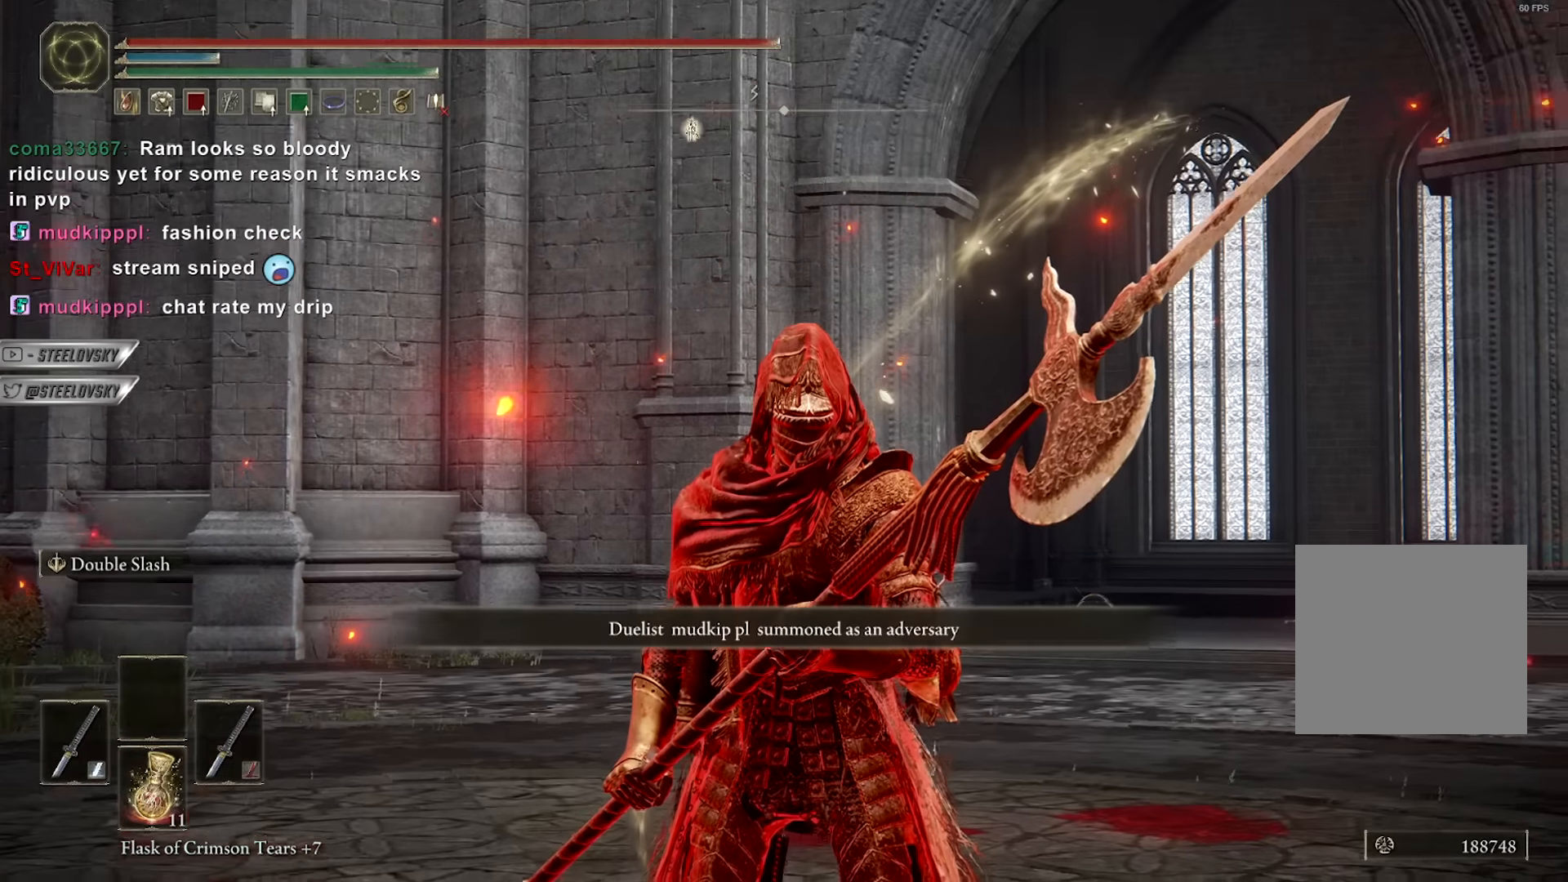
{"buttons": [], "left_stick": "center", "right_stick": "down", "events": [[366, "right_stick", "down"]]}
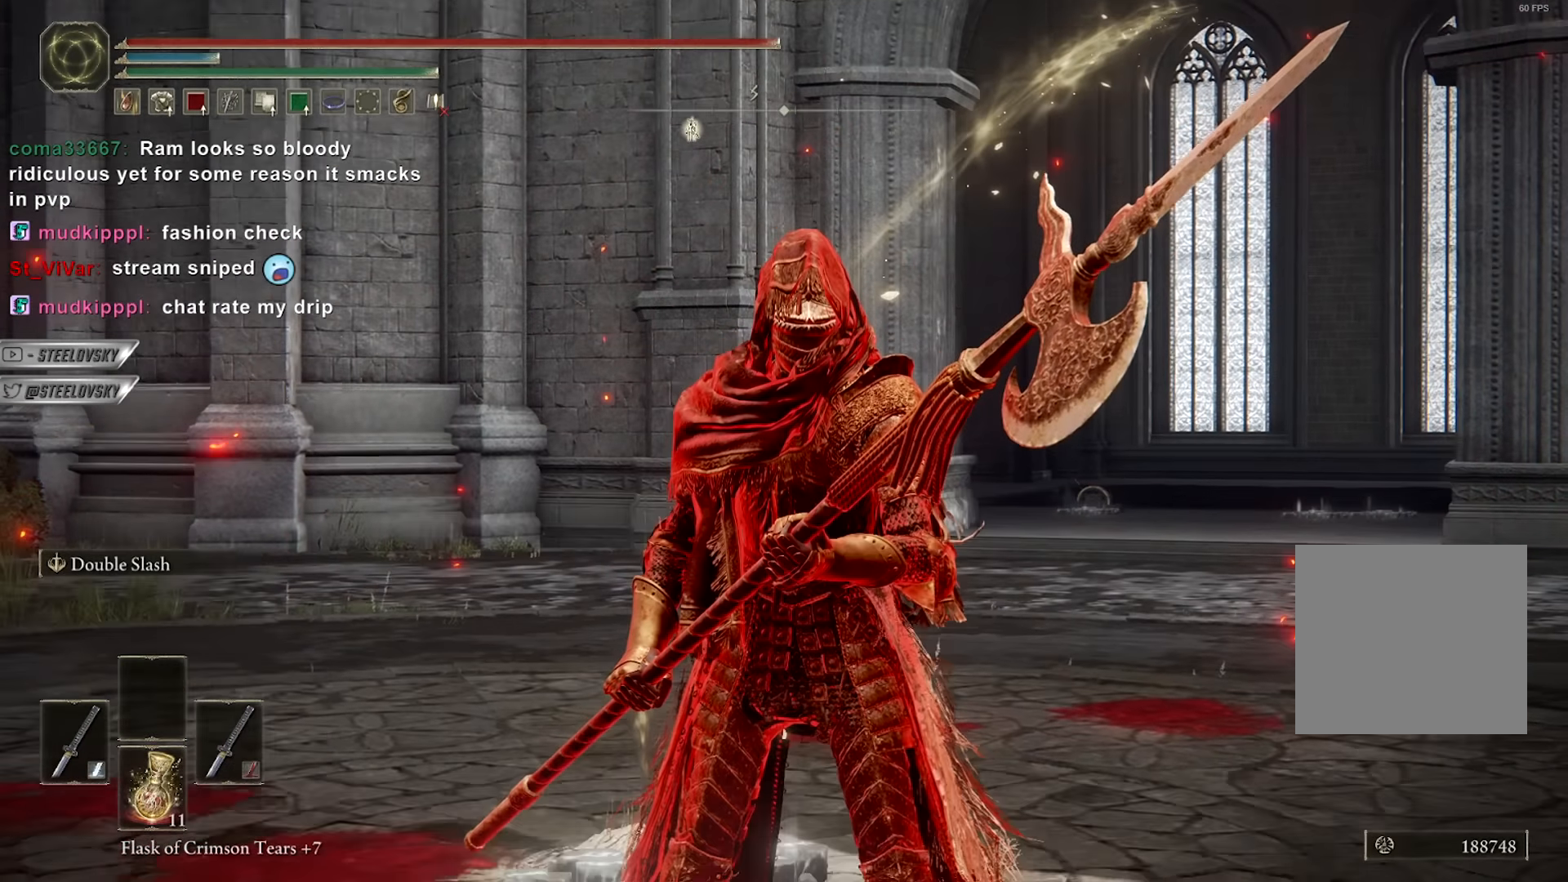
{"buttons": [], "left_stick": "center", "right_stick": "center", "events": [[133, "right_stick", "center"]]}
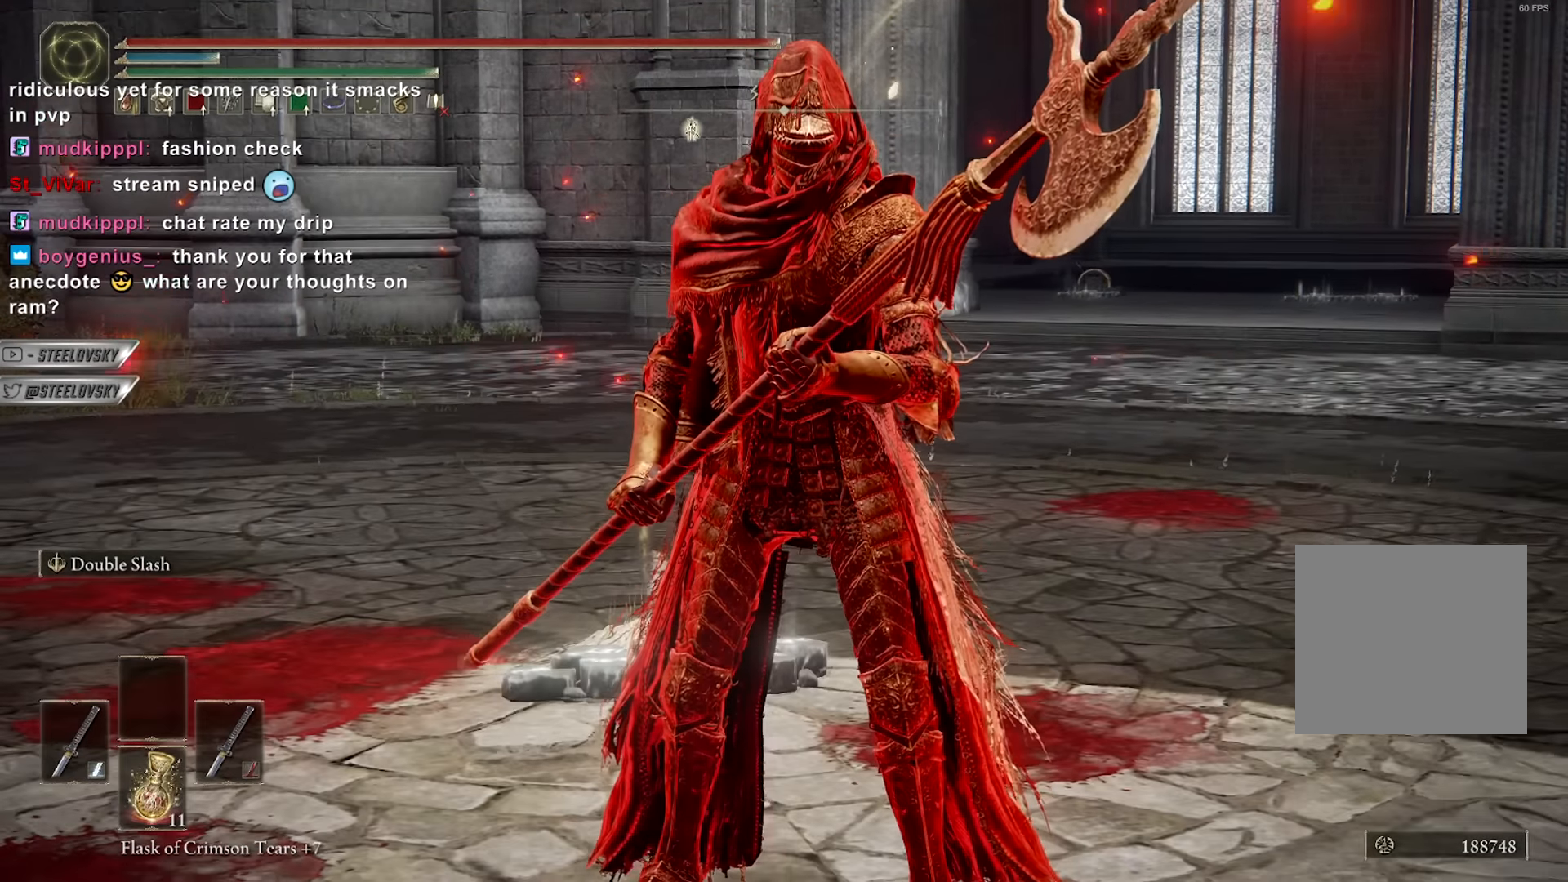
{"buttons": [], "left_stick": "center", "right_stick": "center", "events": [[100, "right_stick", "down"], [383, "right_stick", "center"]]}
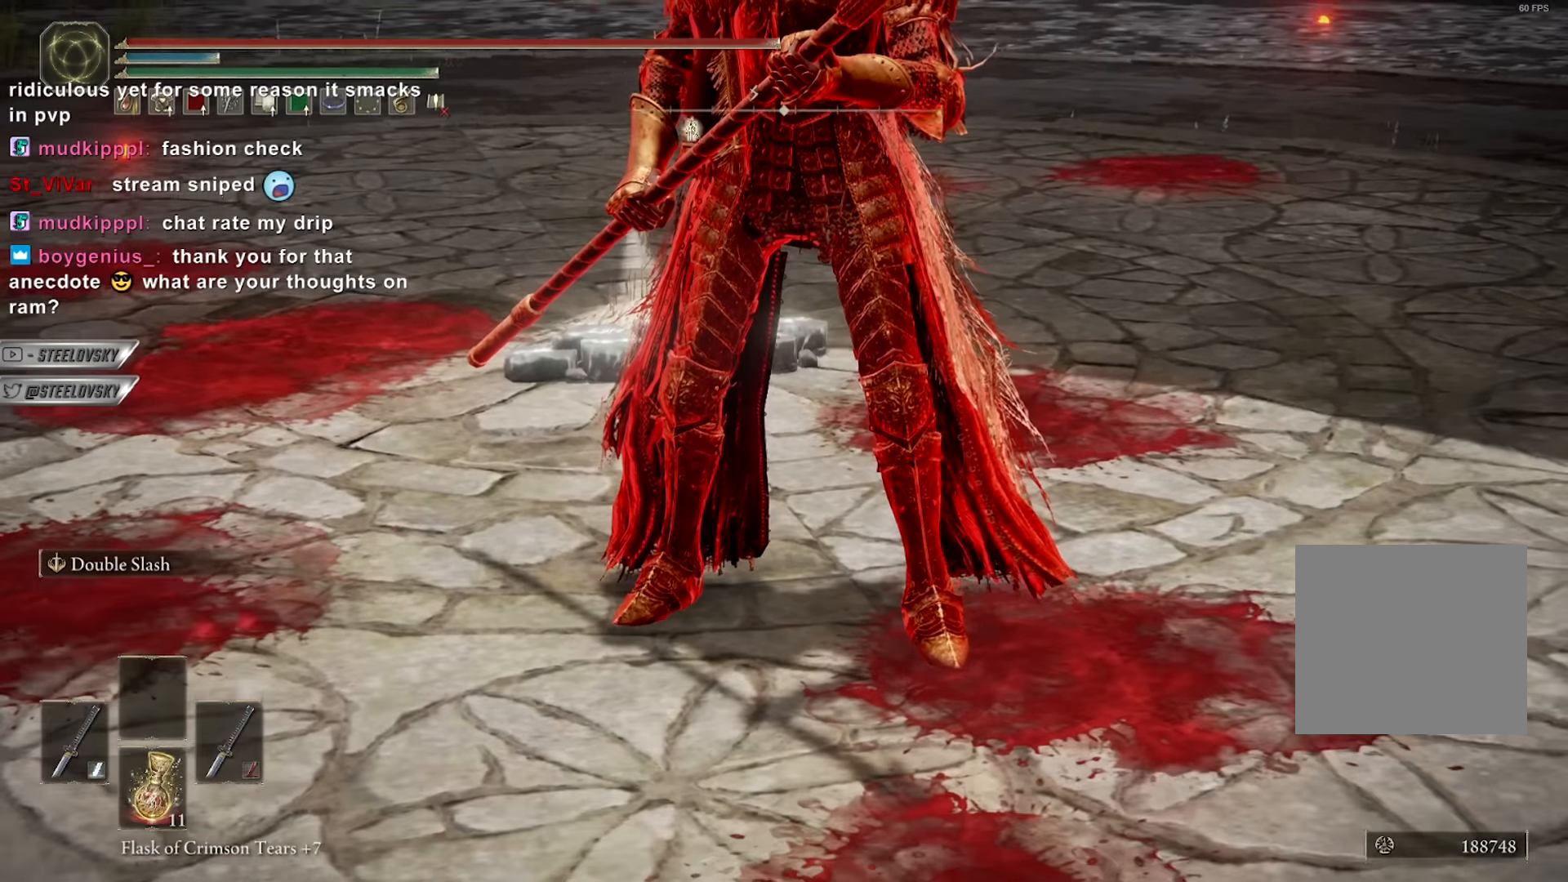
{"buttons": [], "left_stick": "center", "right_stick": "center", "events": []}
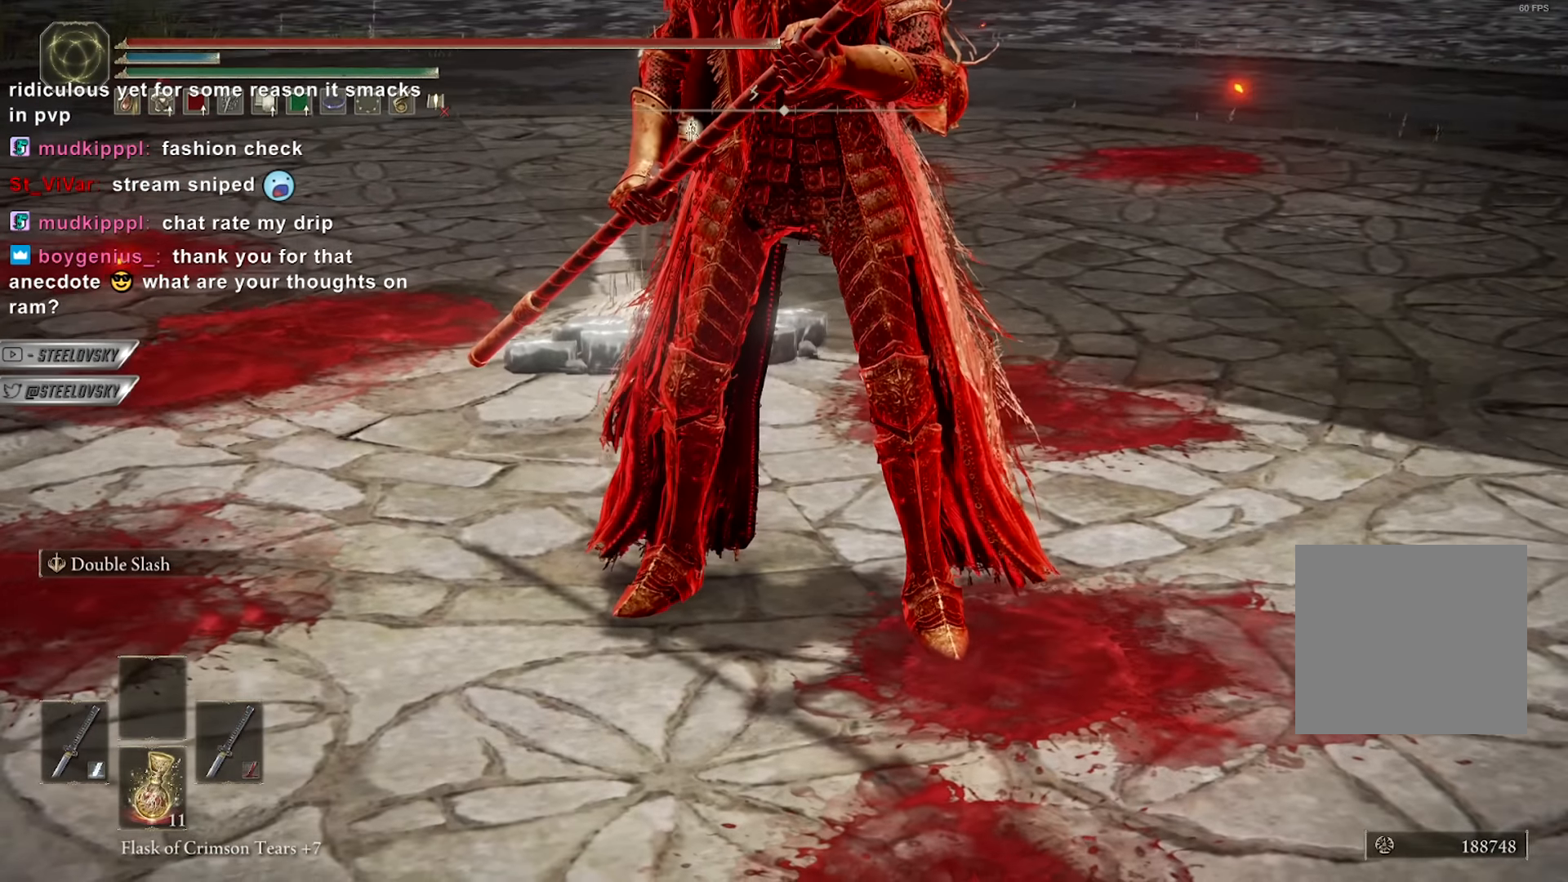
{"buttons": [], "left_stick": "center", "right_stick": "up", "events": [[316, "right_stick", "up"]]}
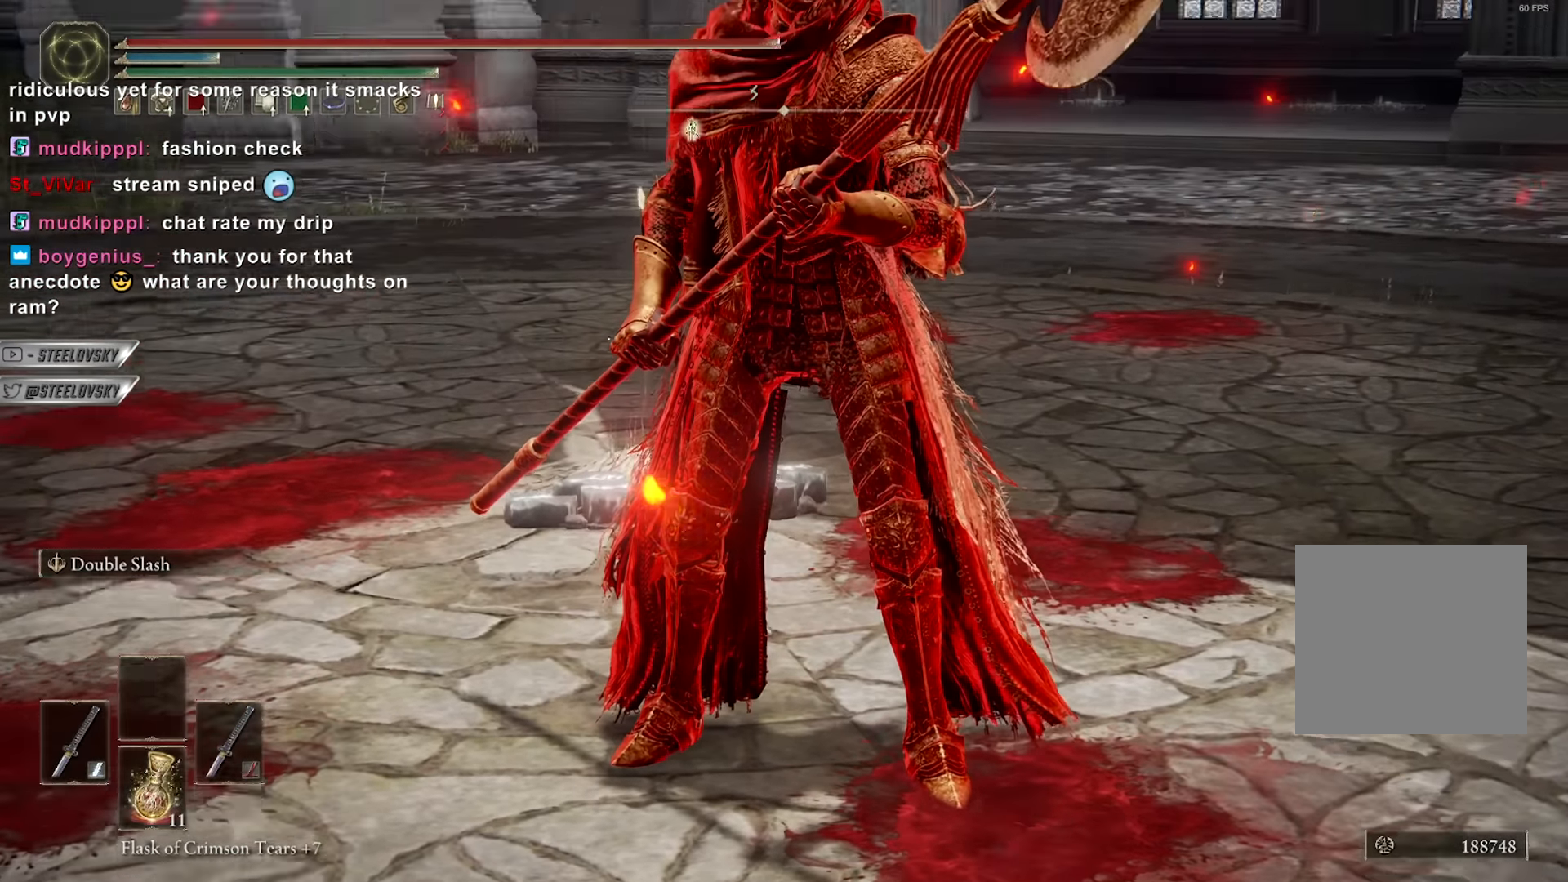
{"buttons": [], "left_stick": "center", "right_stick": "center", "events": [[233, "right_stick", "center"]]}
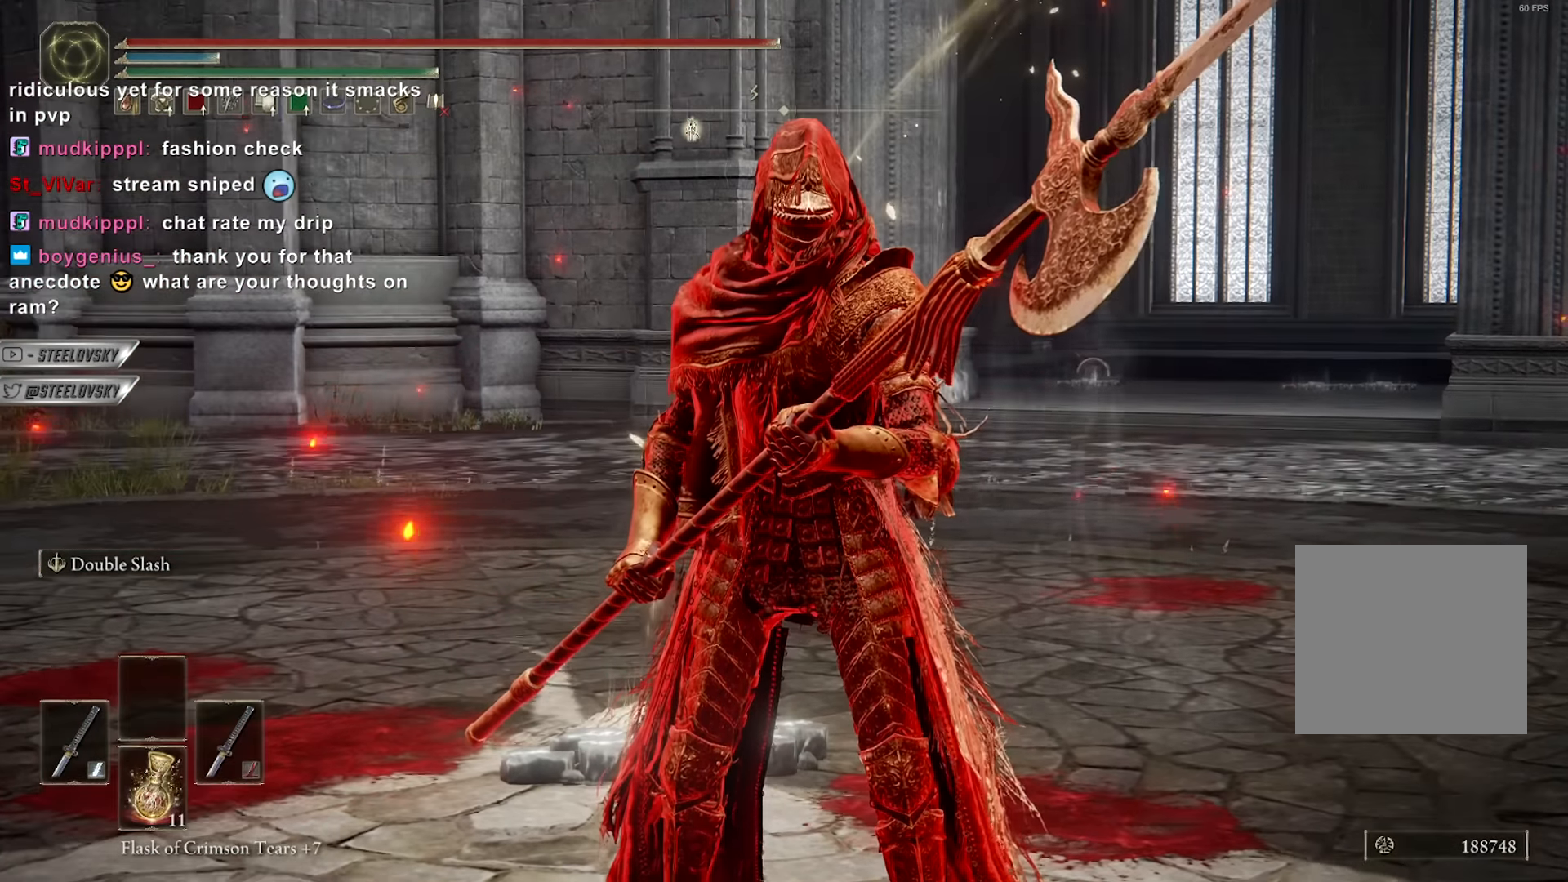
{"buttons": [], "left_stick": "center", "right_stick": "center", "events": []}
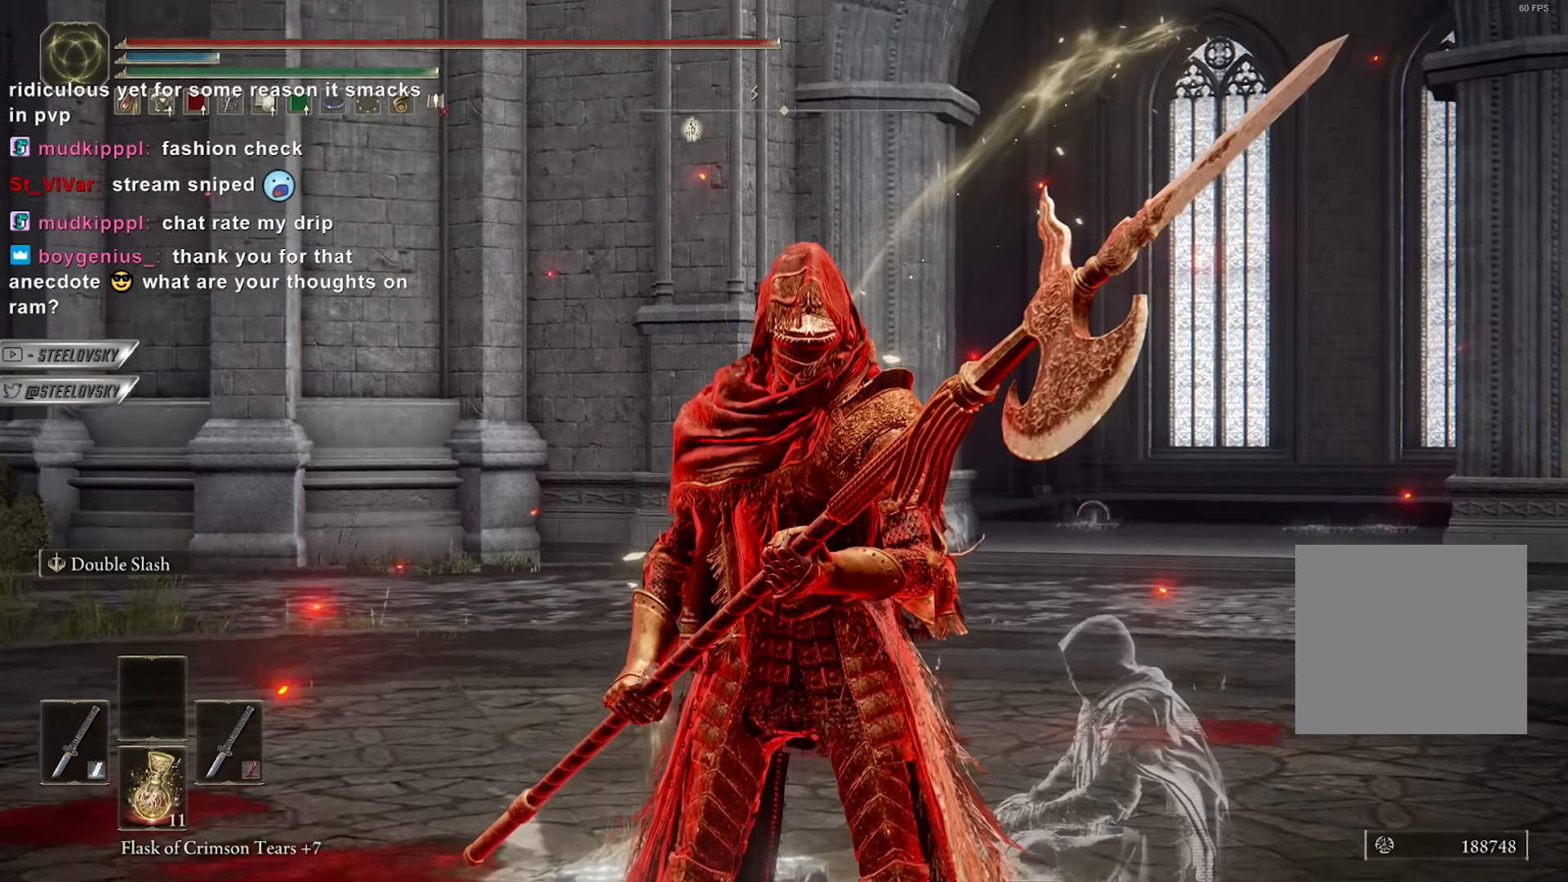
{"buttons": [], "left_stick": "center", "right_stick": "center", "events": []}
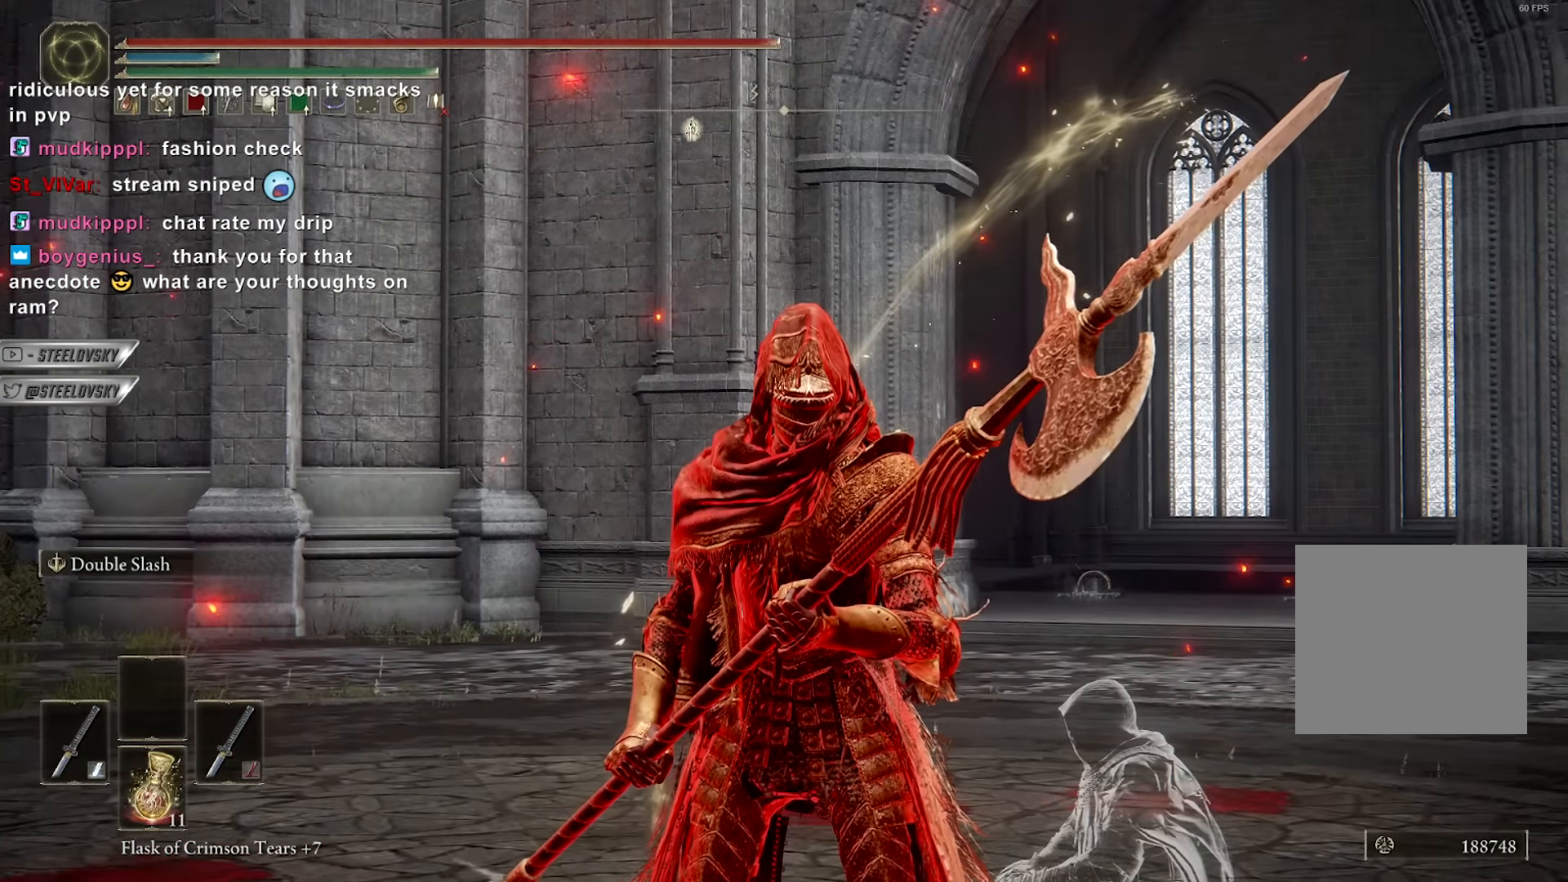
{"buttons": [], "left_stick": "center", "right_stick": "center", "events": []}
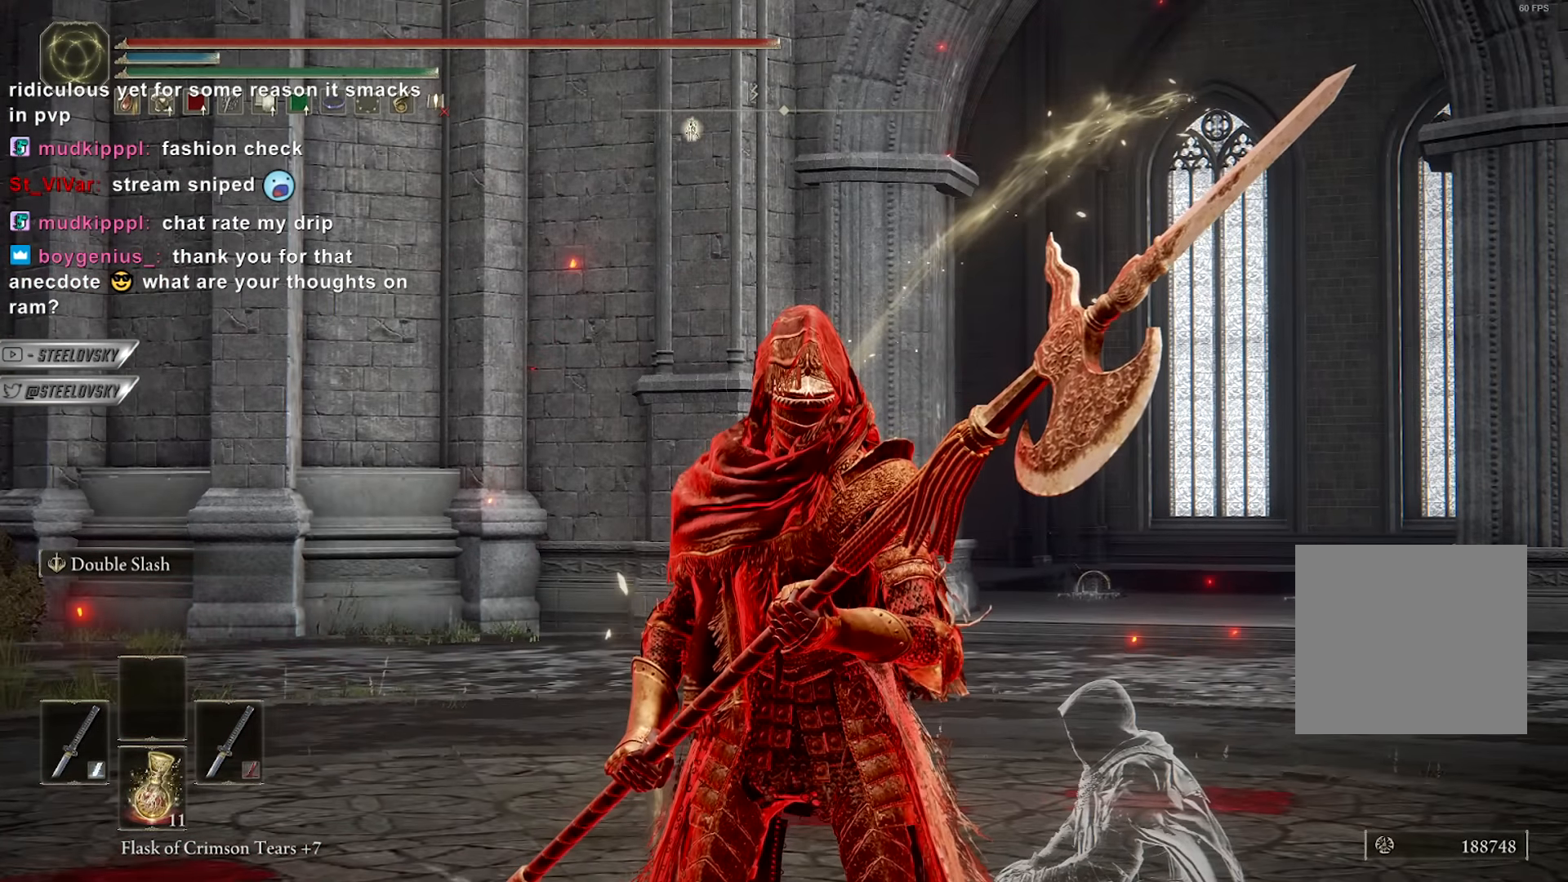
{"buttons": [], "left_stick": "center", "right_stick": "center", "events": []}
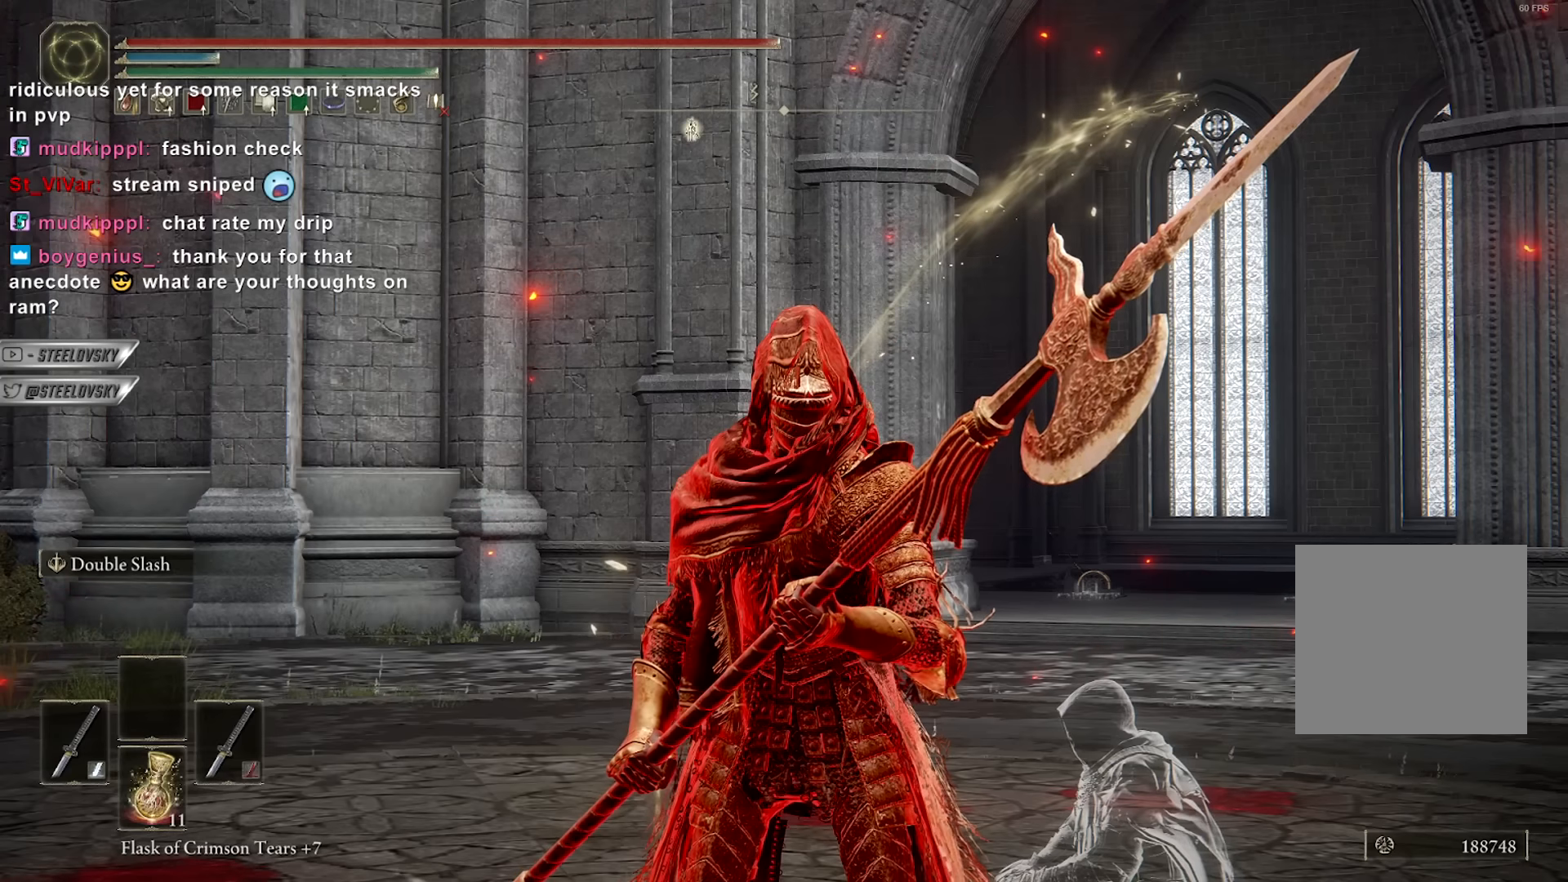
{"buttons": [], "left_stick": "center", "right_stick": "center", "events": []}
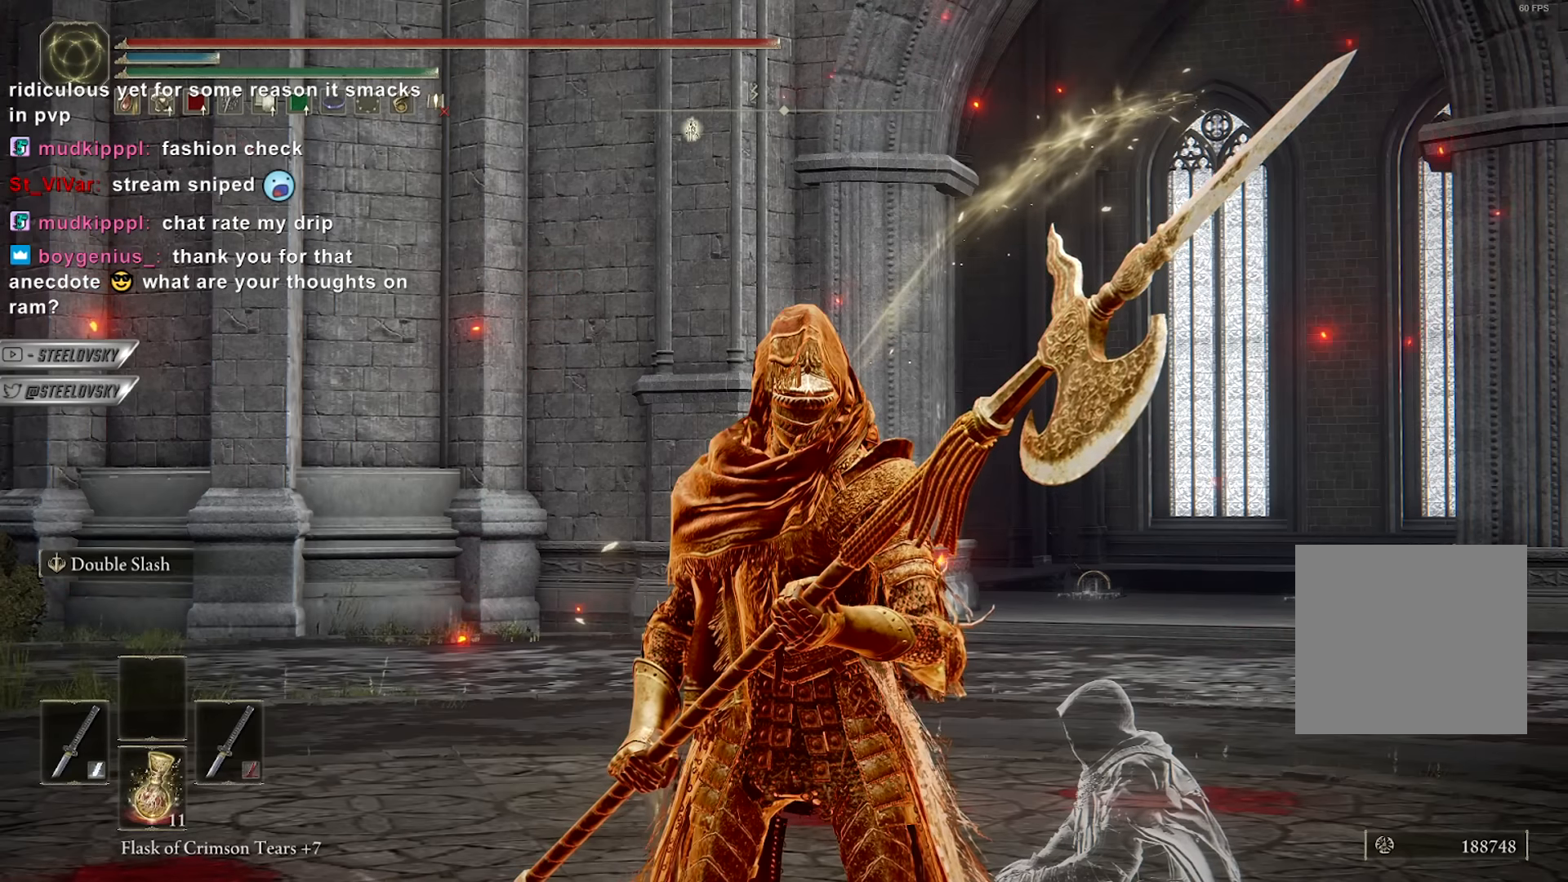
{"buttons": [], "left_stick": "center", "right_stick": "center", "events": []}
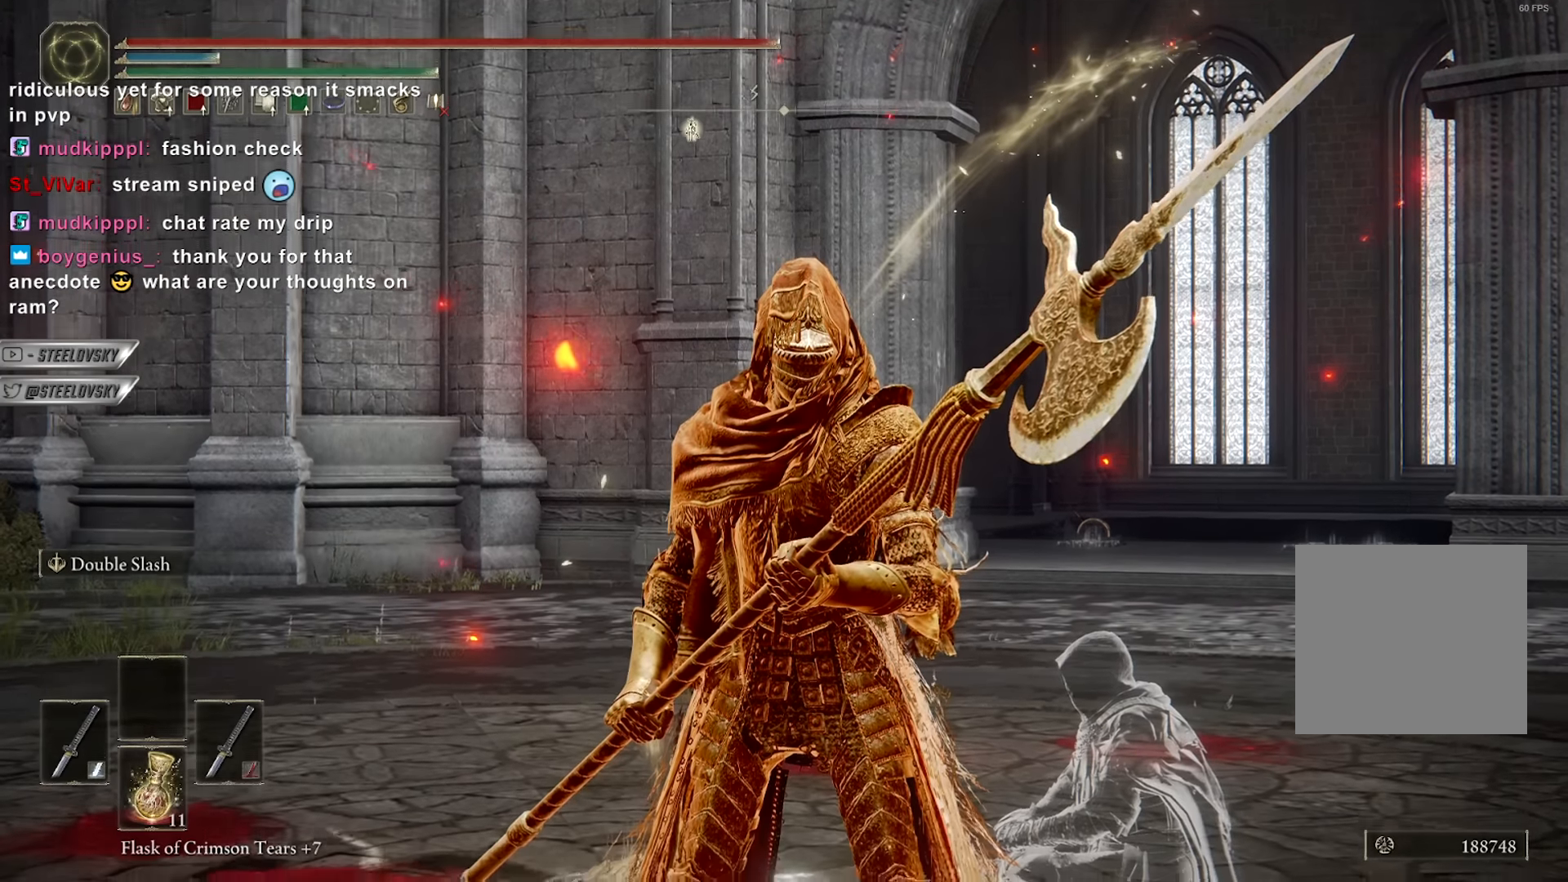
{"buttons": [], "left_stick": "center", "right_stick": "center", "events": []}
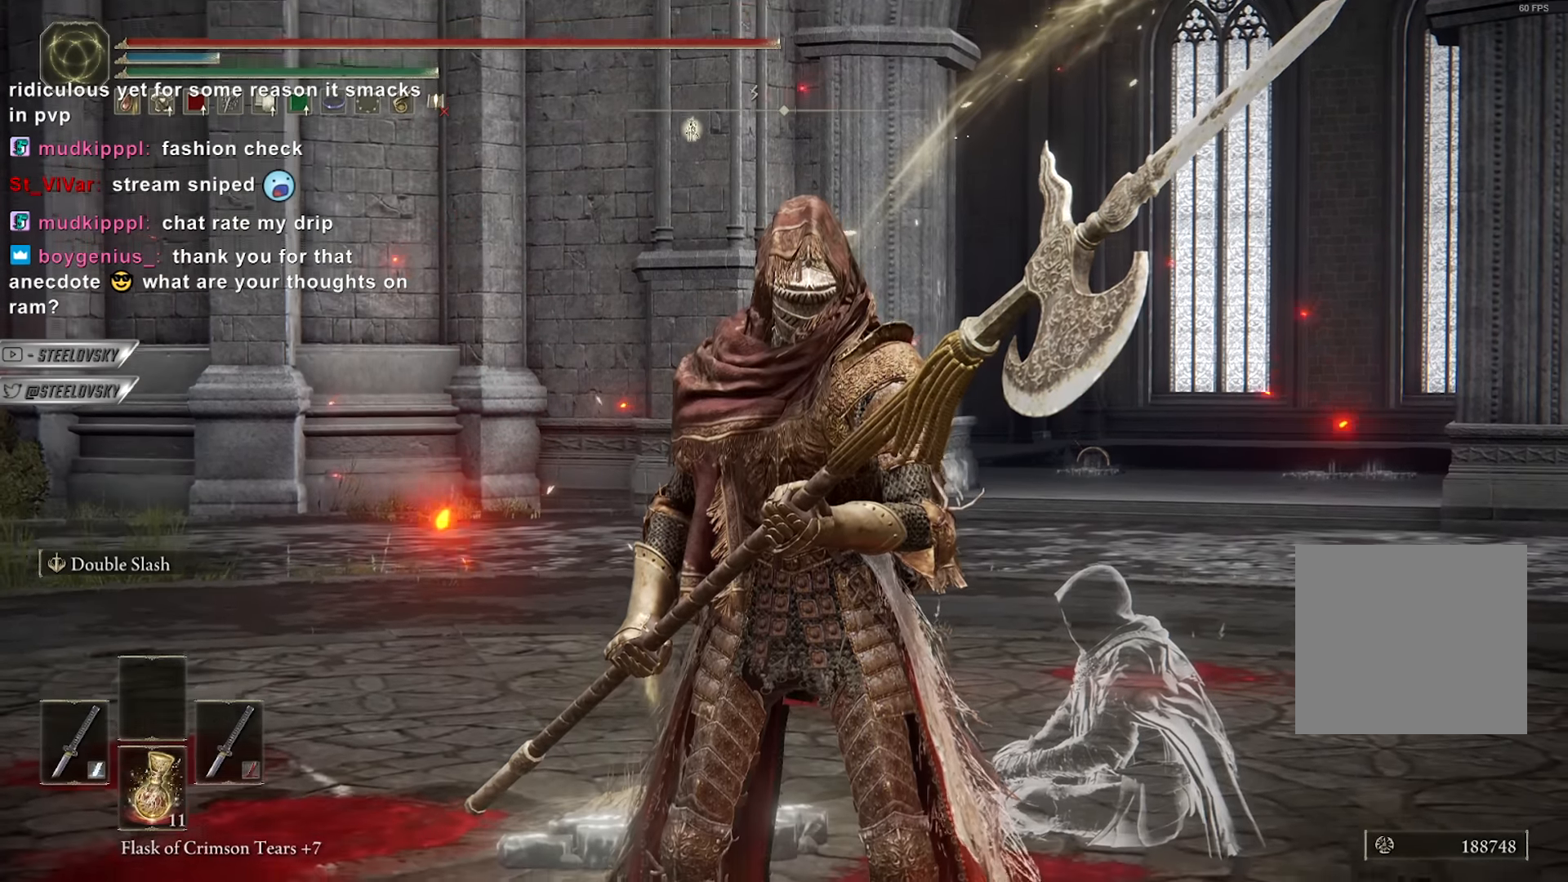
{"buttons": [], "left_stick": "center", "right_stick": "center", "events": []}
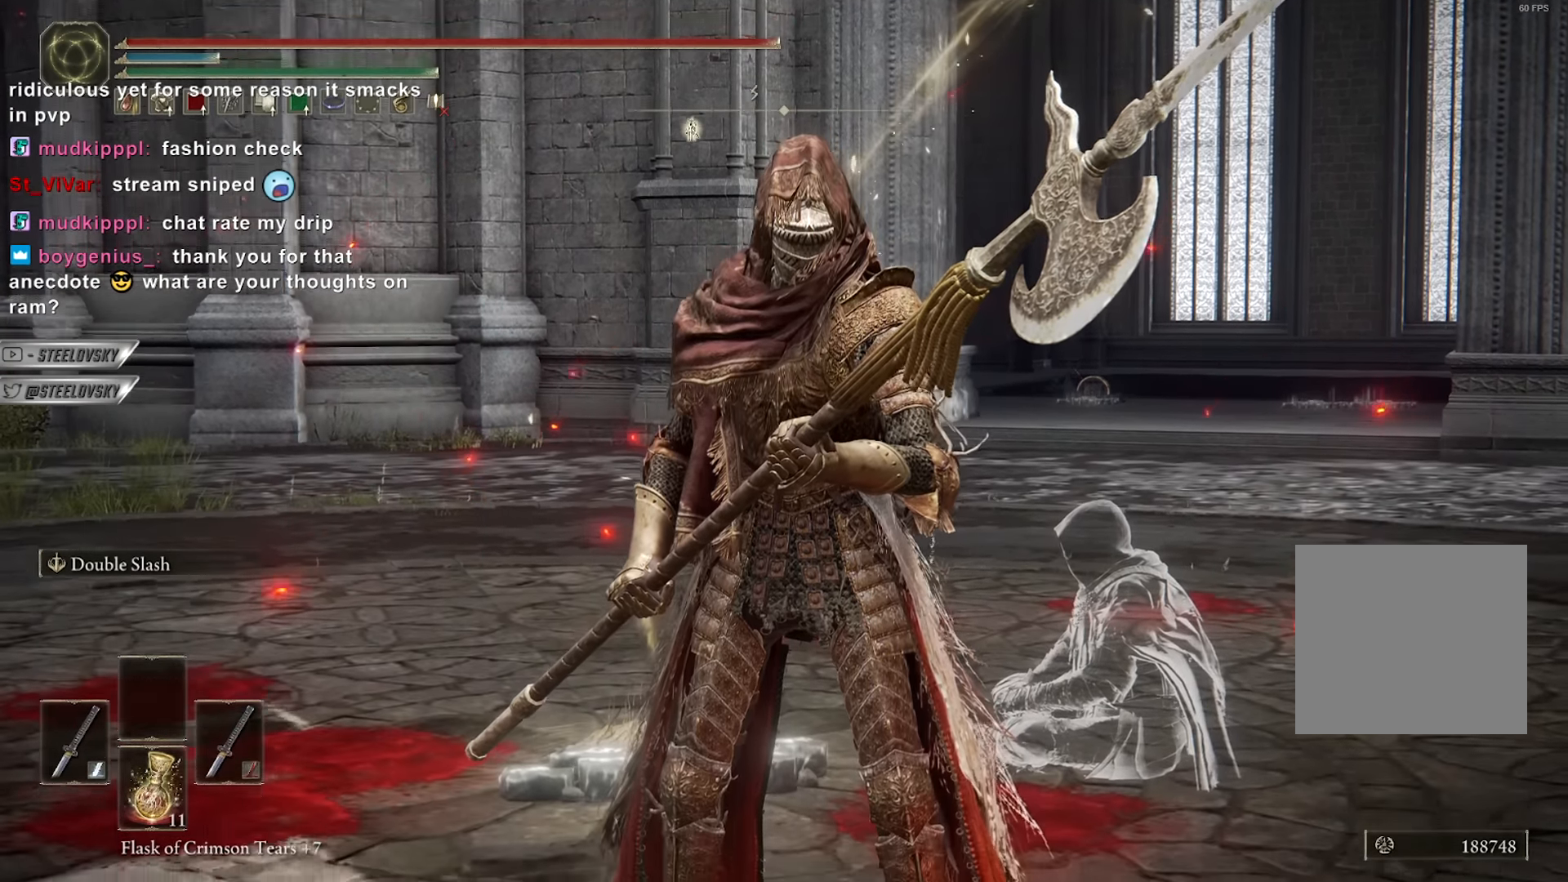
{"buttons": [], "left_stick": "center", "right_stick": "center", "events": []}
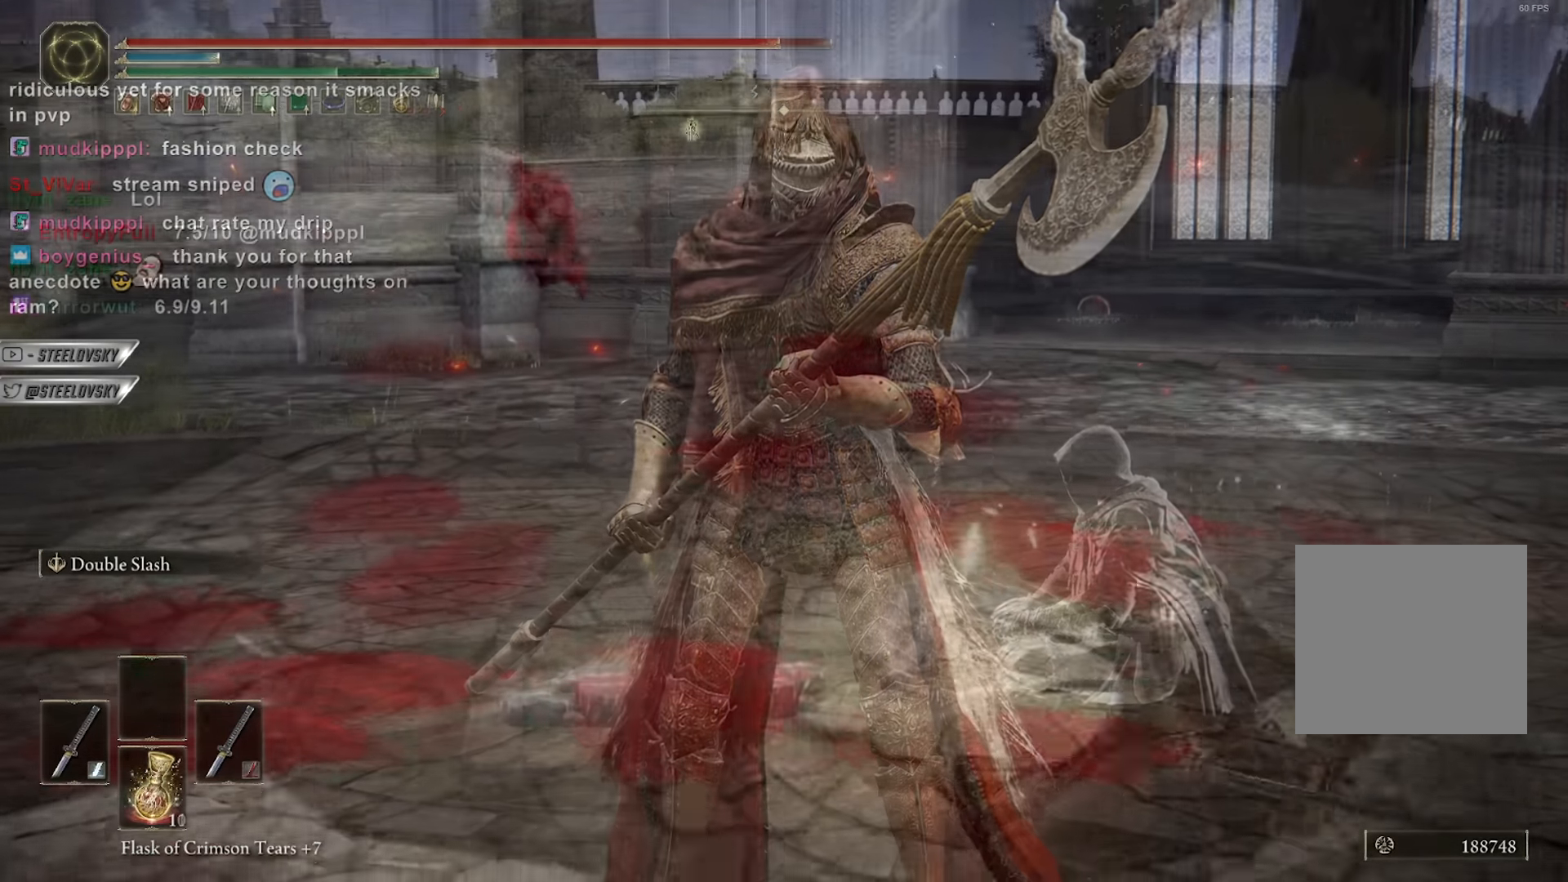
{"buttons": [], "left_stick": "up-left", "right_stick": "center", "events": [[50, "right_stick", "up-left"], [67, "left_stick", "up"], [167, "right_stick", "center"], [284, "left_stick", "up-left"], [317, "right_stick", "left"], [367, "R3", "down"], [384, "right_stick", "center"], [484, "R3", "up"]]}
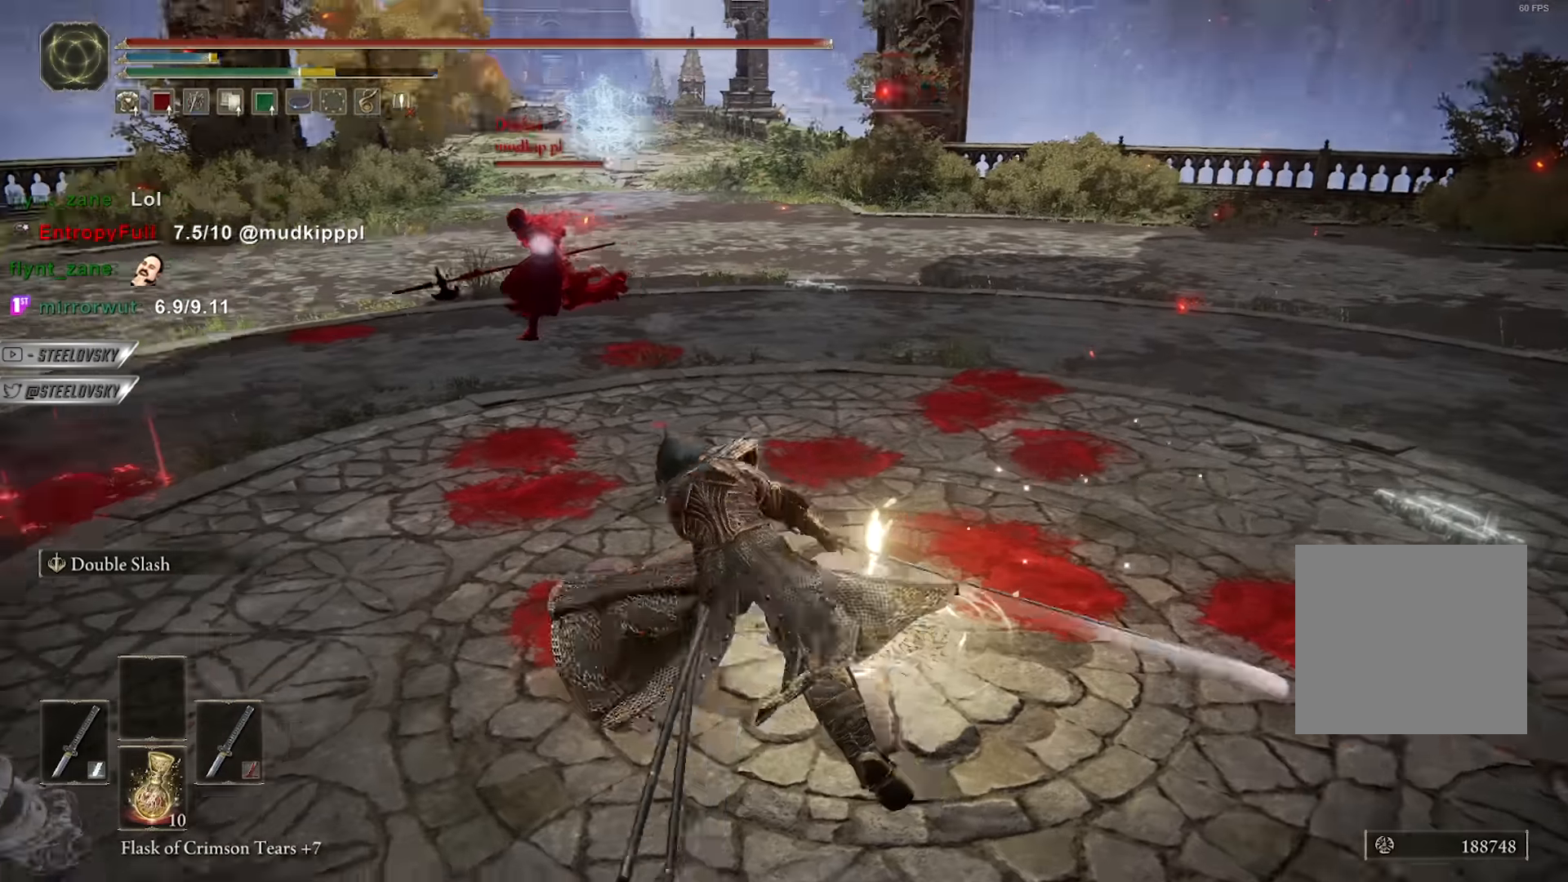
{"buttons": [], "left_stick": "up-right", "right_stick": "center", "events": [[150, "left_stick", "up"], [334, "left_stick", "up-right"]]}